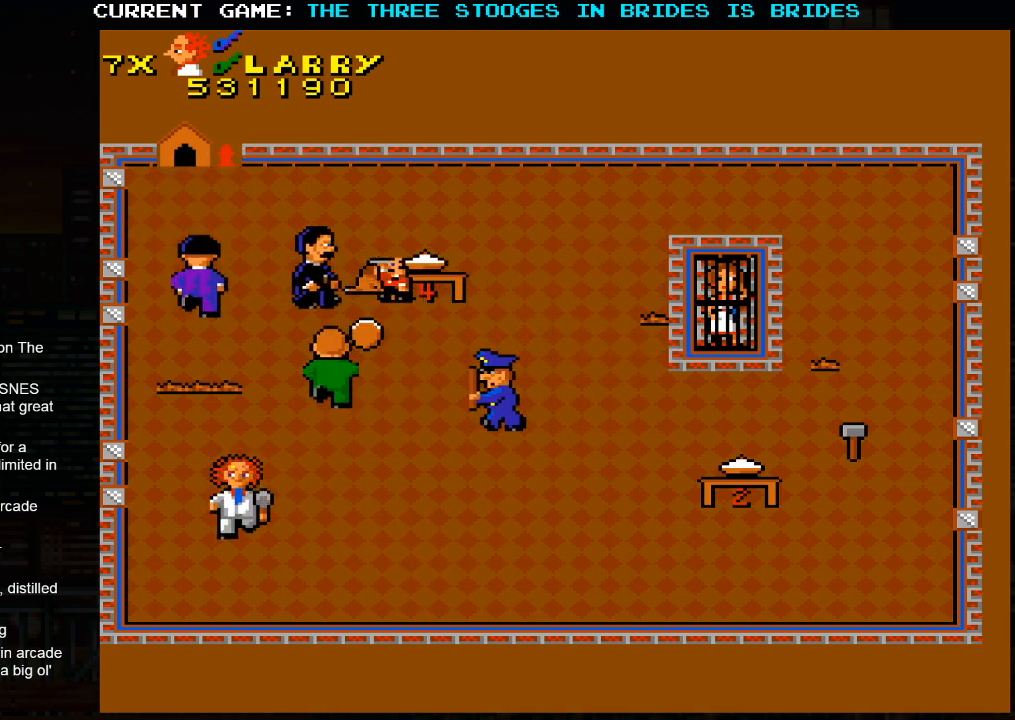
Gameplay with a controller (arcade stick); each line is a JSON object with the inputs held at the frame after it (dt_ms = milliseconds from this image to that frame). "events" lists button and stick changes between this image and that frame as [ms after this image, input, new state], when the widget could be followed in between. Not read: L3 R3.
{"dt_ms": 1000, "buttons": [], "left_stick": "up-right"}
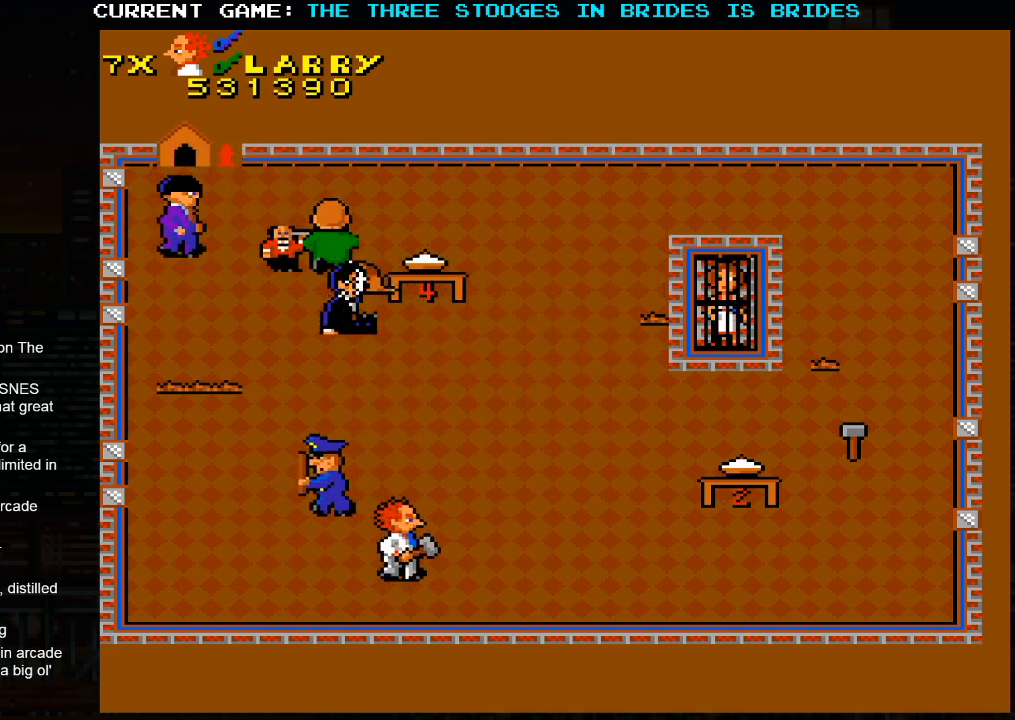
{"dt_ms": 500, "buttons": [], "left_stick": "up-right", "events": []}
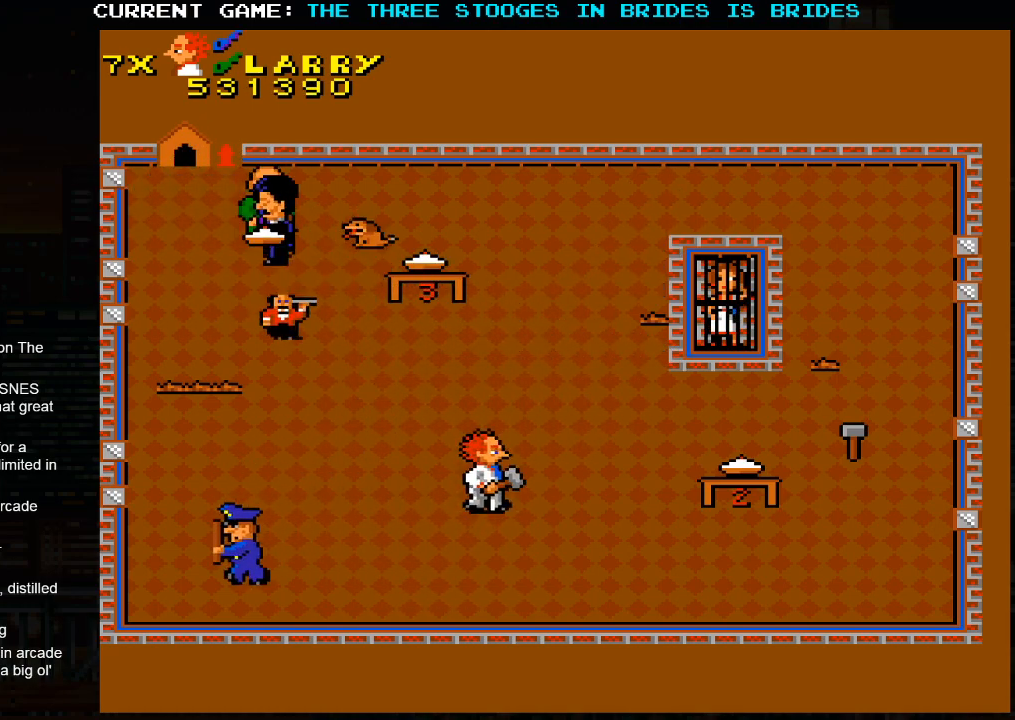
{"dt_ms": 500, "buttons": [], "left_stick": "up-right", "events": []}
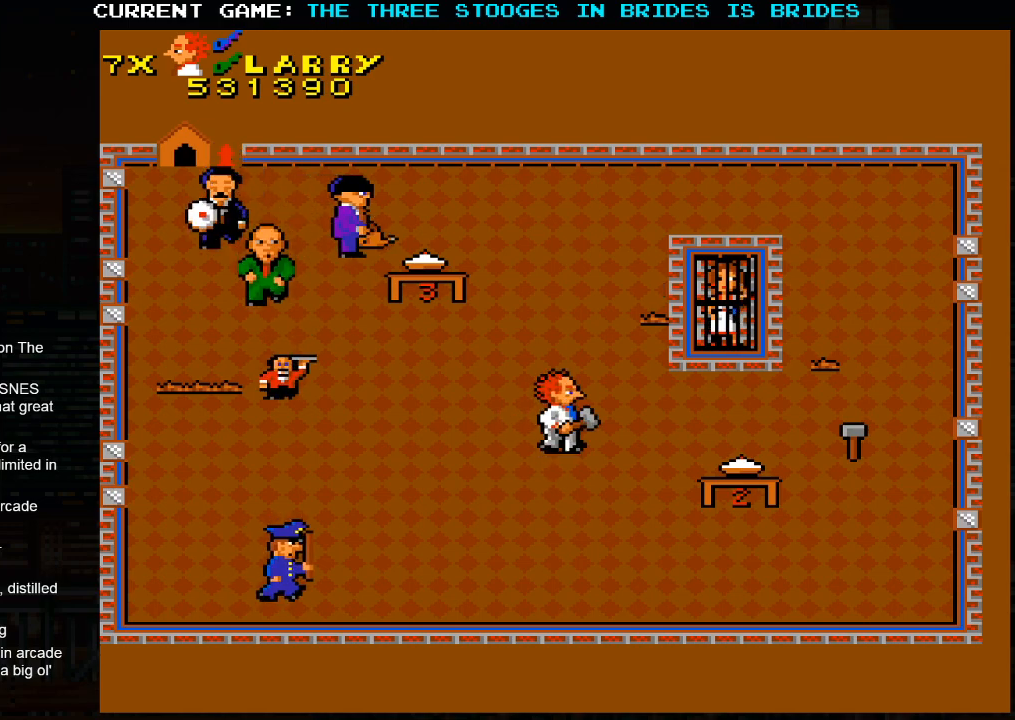
{"dt_ms": 500, "buttons": [], "left_stick": "up", "events": [[500, "left_stick", "up"]]}
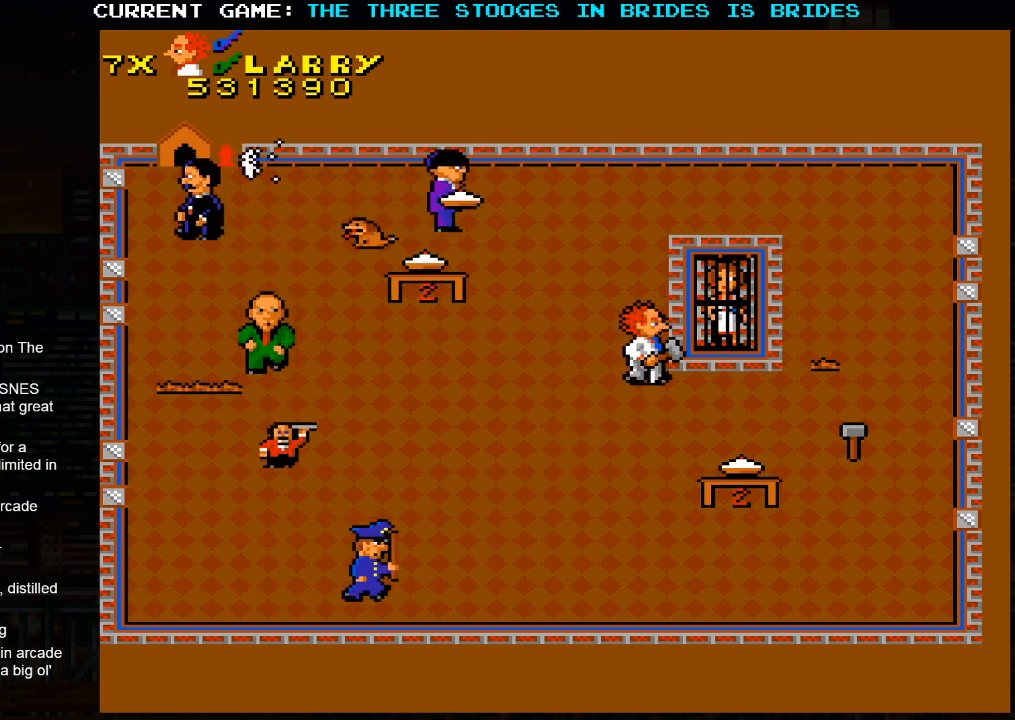
{"dt_ms": 500, "buttons": [], "left_stick": "right", "events": [[500, "left_stick", "right"]]}
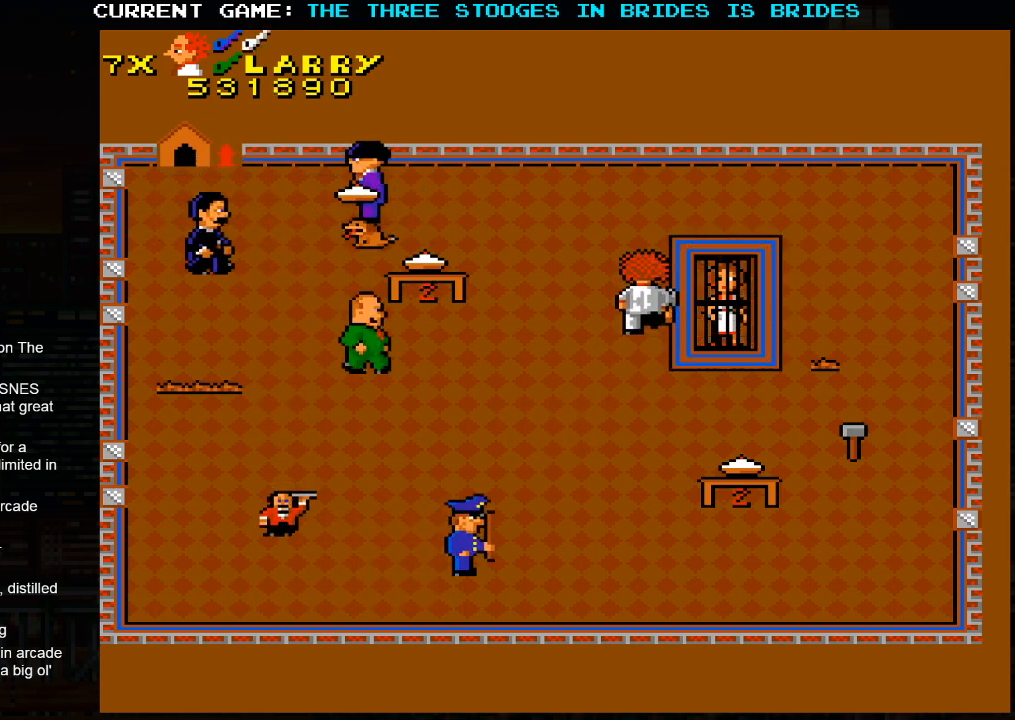
{"dt_ms": 500, "buttons": [], "left_stick": "right", "events": []}
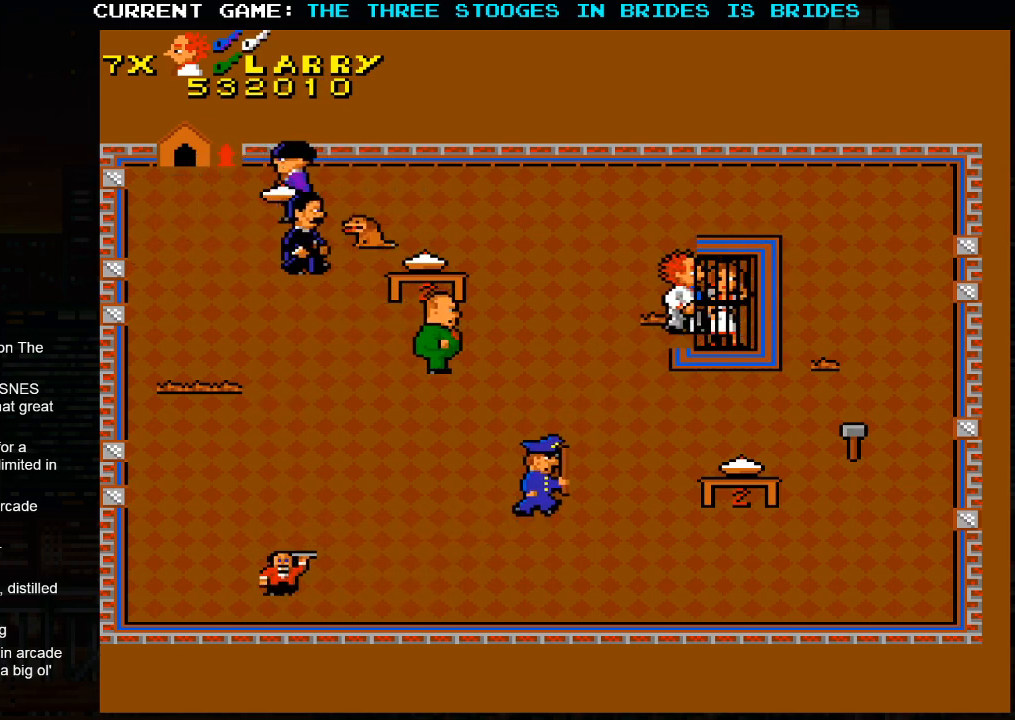
{"dt_ms": 500, "buttons": [], "left_stick": "up-left", "events": [[117, "left_stick", "down-right"], [300, "left_stick", "up-right"], [483, "left_stick", "up-left"]]}
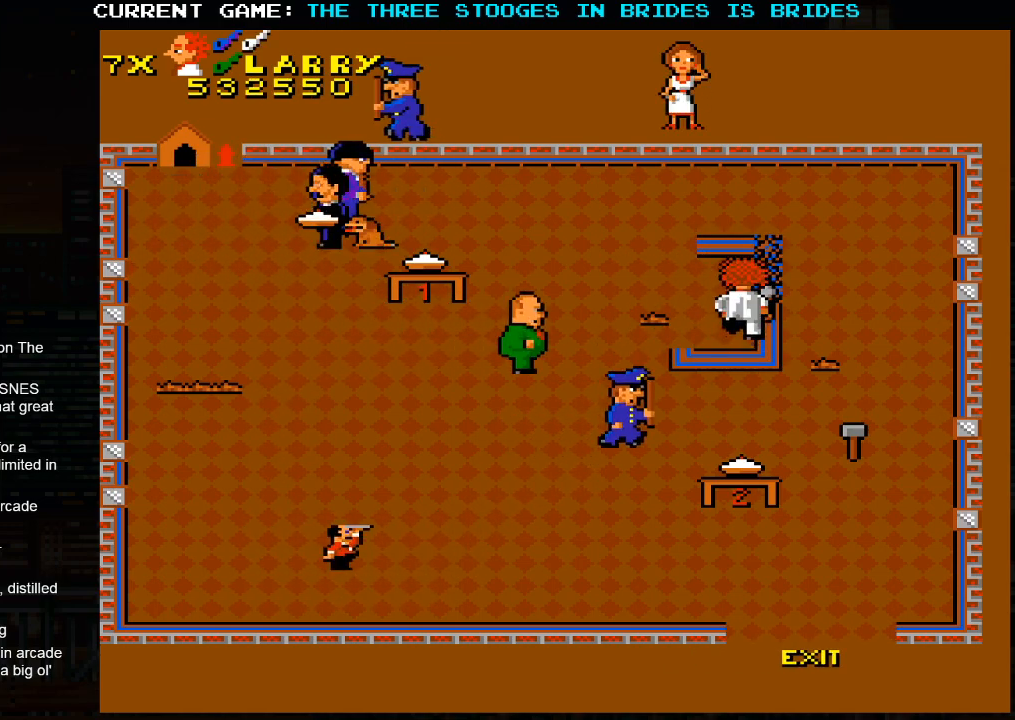
{"dt_ms": 500, "buttons": [], "left_stick": "down-right", "events": [[83, "left_stick", "up-right"], [217, "left_stick", "down-right"]]}
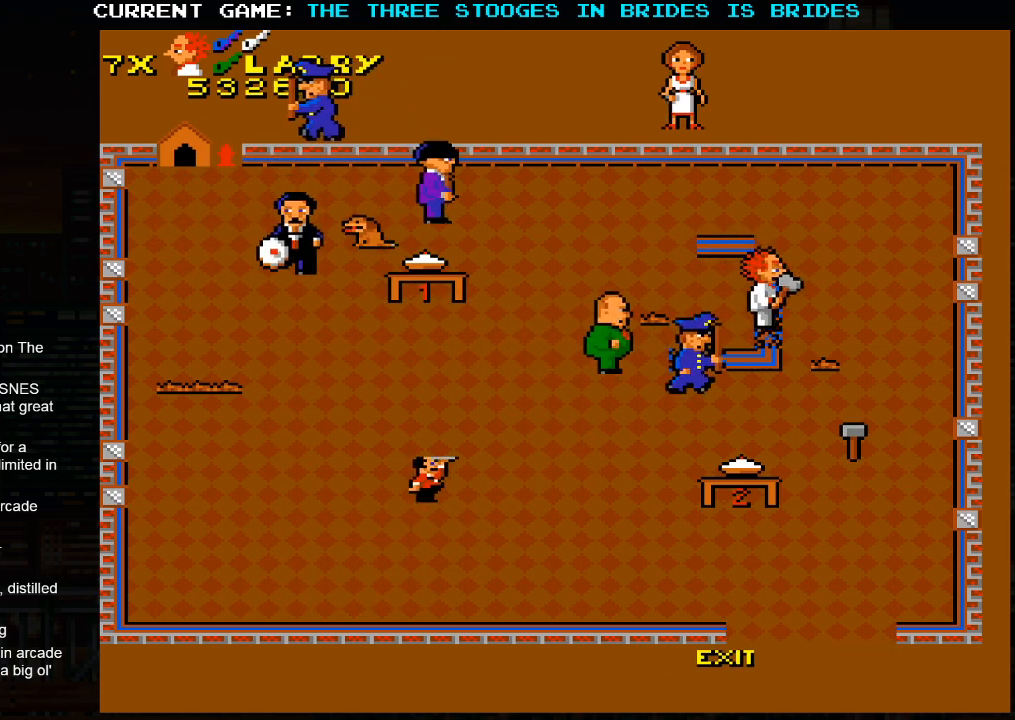
{"dt_ms": 500, "buttons": [], "left_stick": "down-right", "events": []}
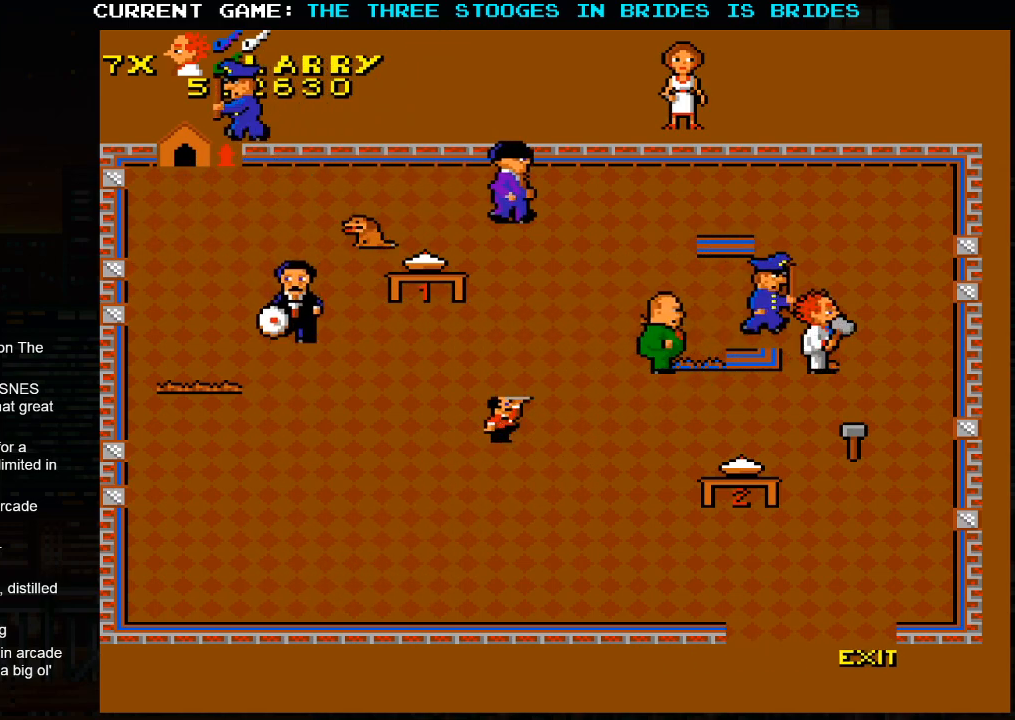
{"dt_ms": 500, "buttons": [], "left_stick": "down", "events": [[250, "left_stick", "down"]]}
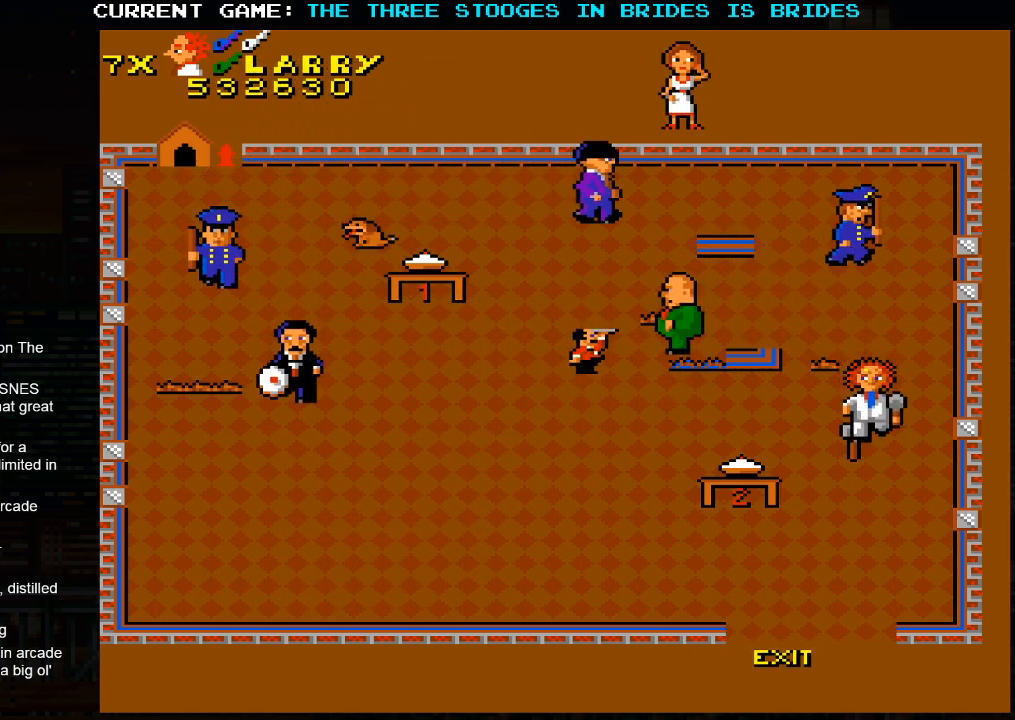
{"dt_ms": 500, "buttons": [], "left_stick": "down", "events": []}
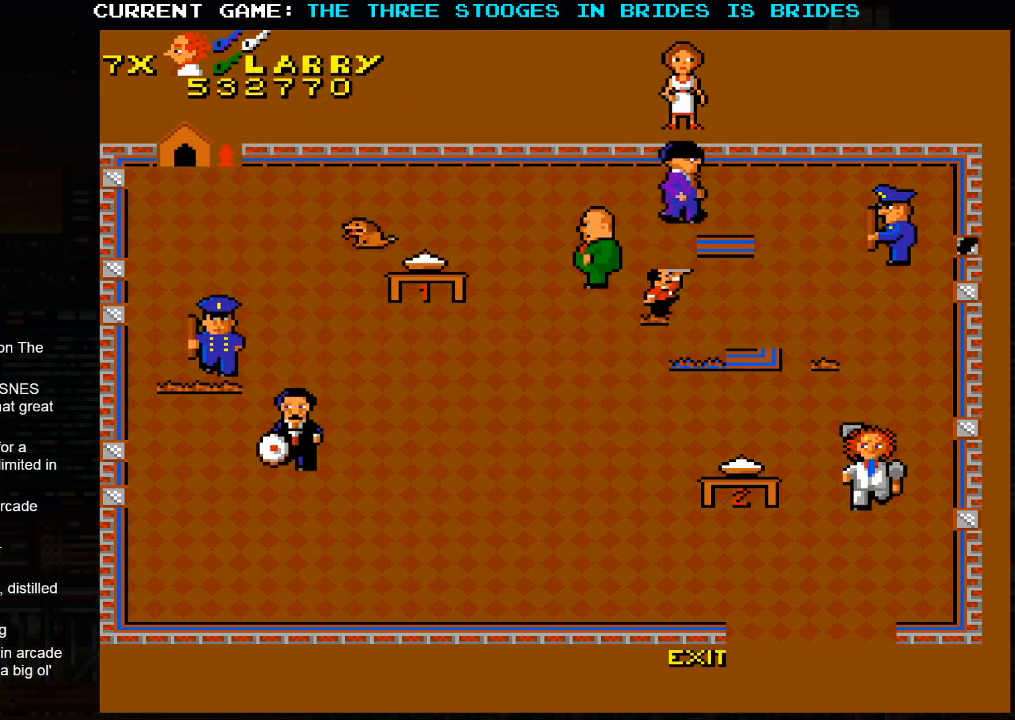
{"dt_ms": 500, "buttons": [], "left_stick": "center", "events": [[50, "left_stick", "center"]]}
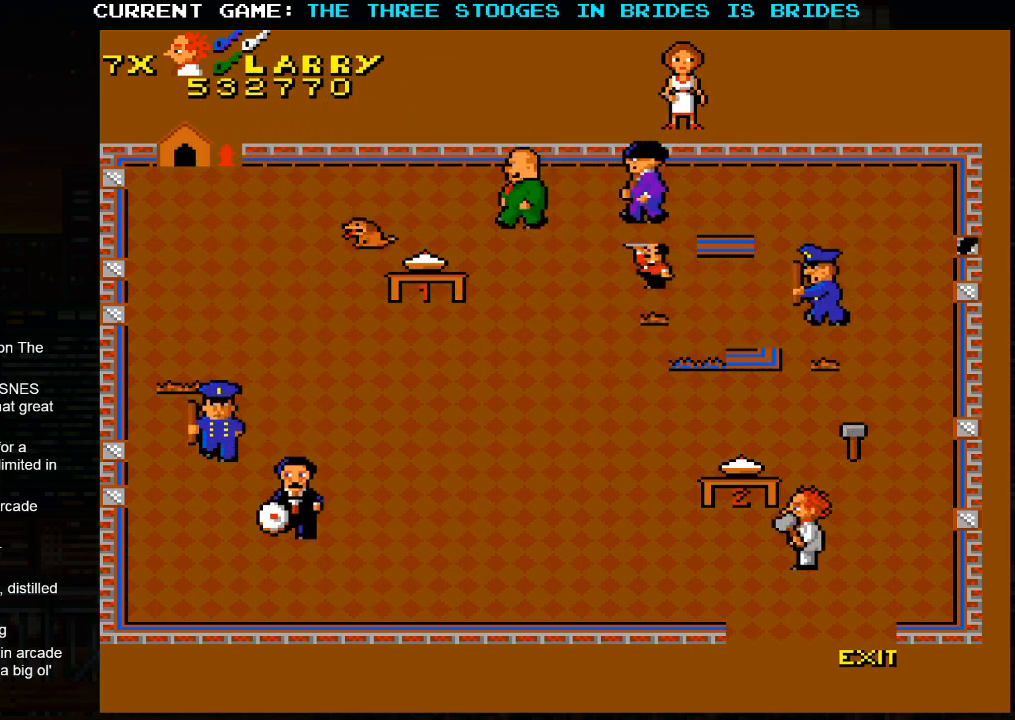
{"dt_ms": 500, "buttons": [], "left_stick": "down-right", "events": [[167, "left_stick", "down"], [217, "left_stick", "down-right"]]}
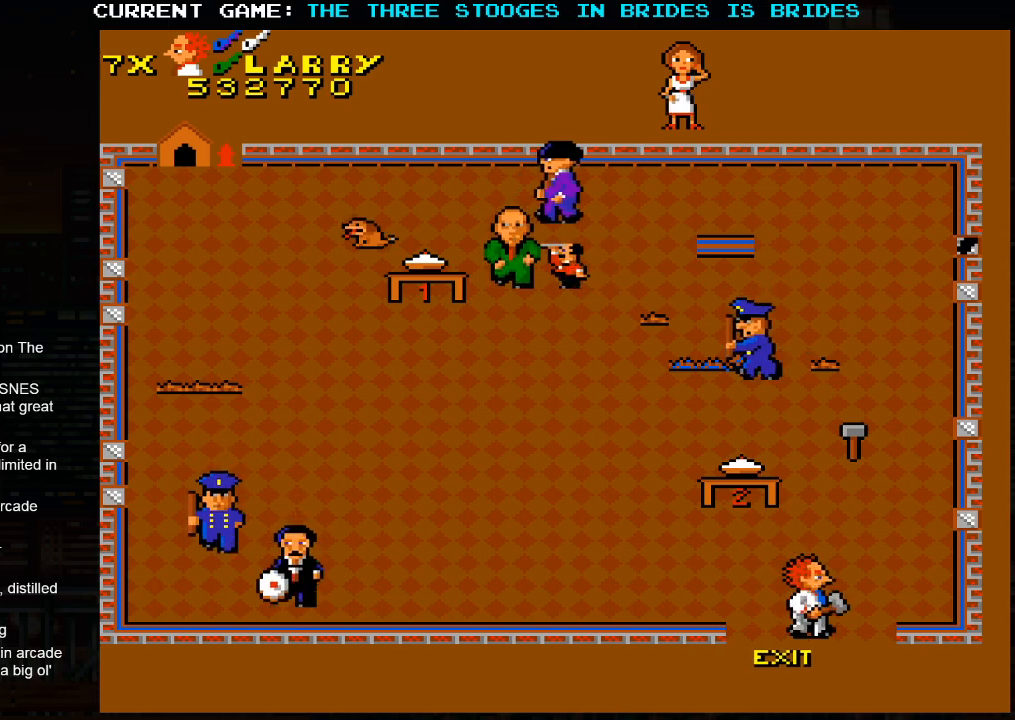
{"dt_ms": 500, "buttons": [], "left_stick": "center", "events": [[433, "left_stick", "center"]]}
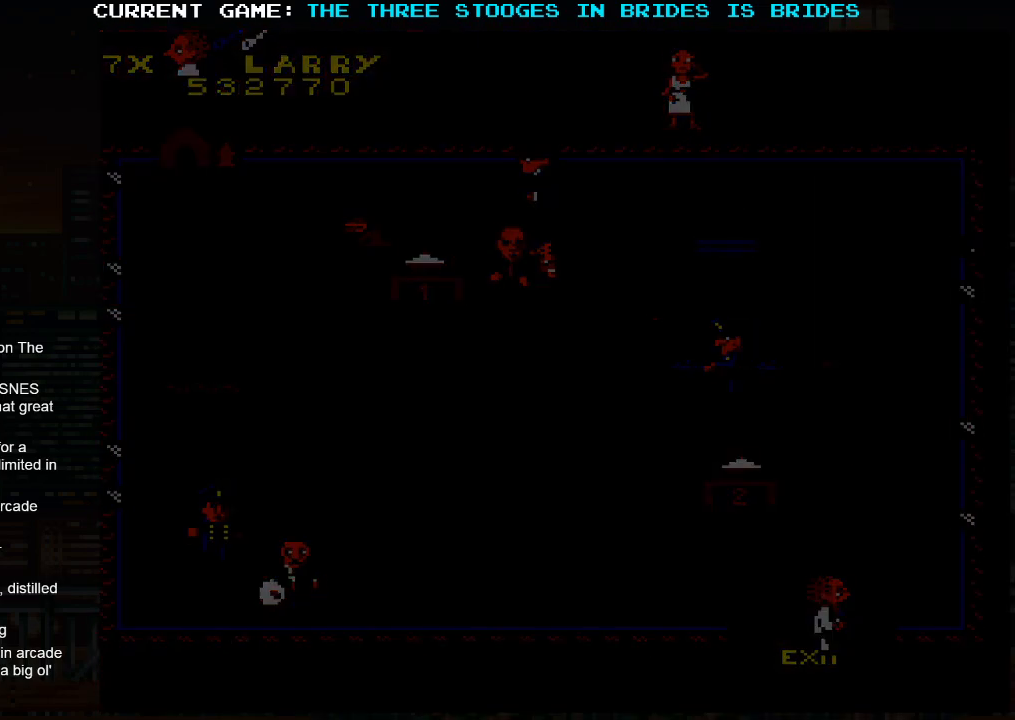
{"dt_ms": 500, "buttons": [], "left_stick": "center", "events": []}
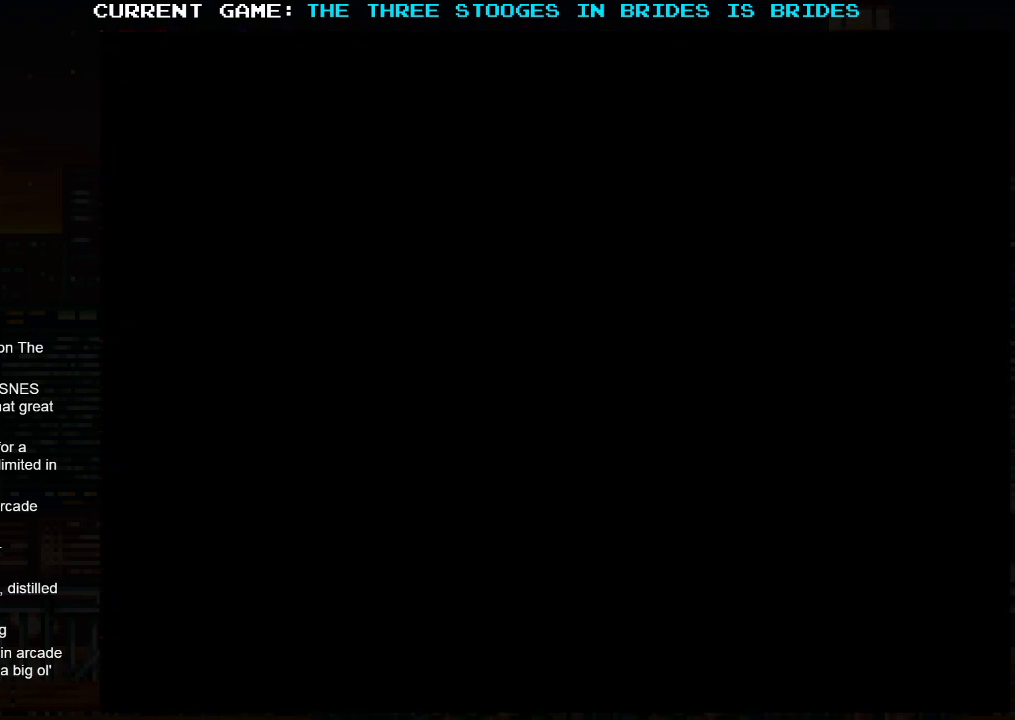
{"dt_ms": 500, "buttons": [], "left_stick": "center", "events": []}
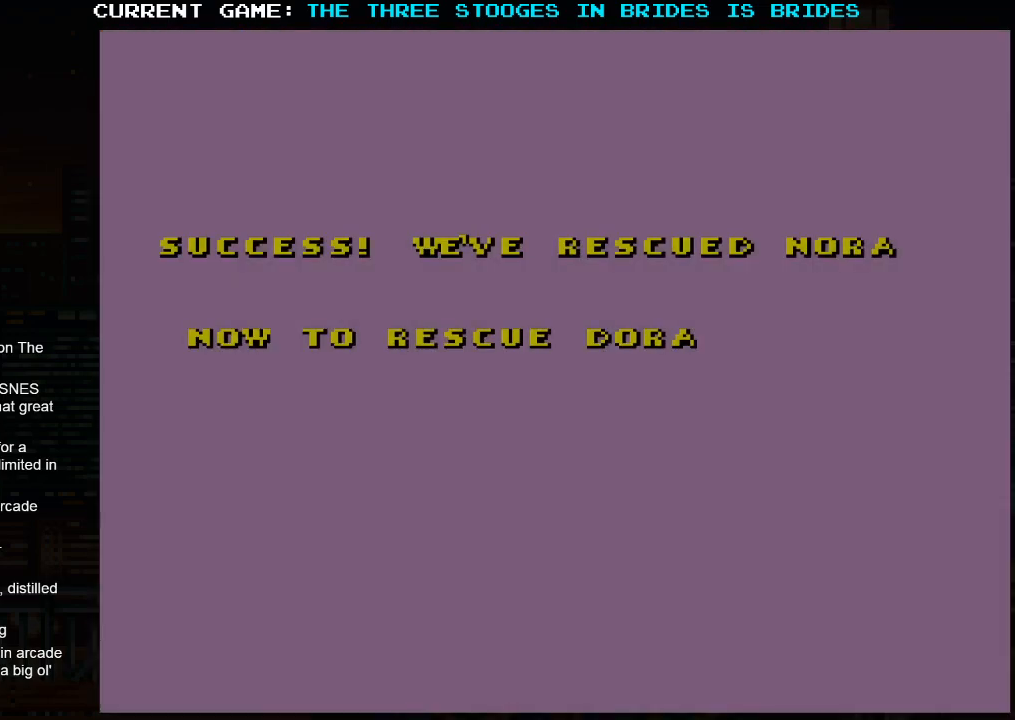
{"dt_ms": 500, "buttons": [], "left_stick": "center", "events": []}
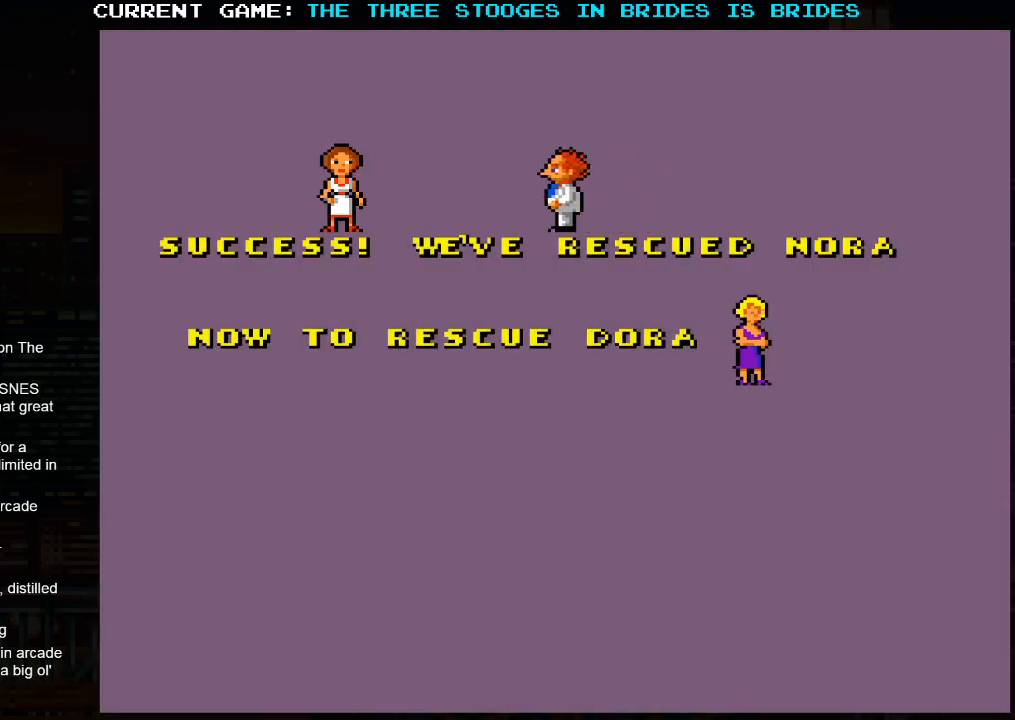
{"dt_ms": 500, "buttons": [], "left_stick": "center", "events": []}
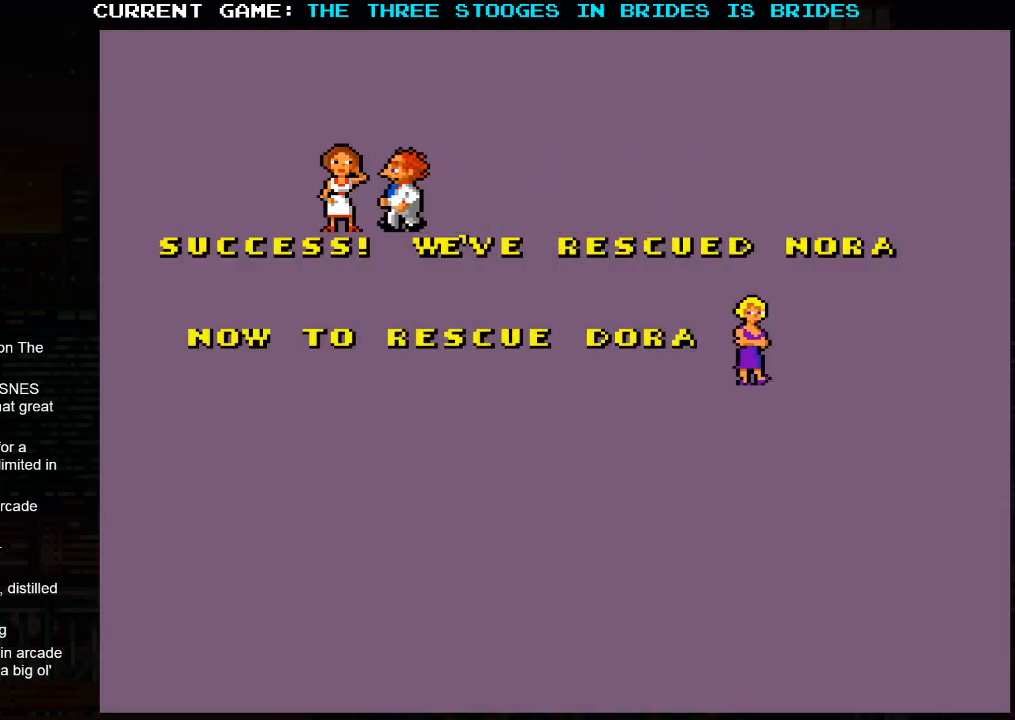
{"dt_ms": 500, "buttons": [], "left_stick": "center", "events": []}
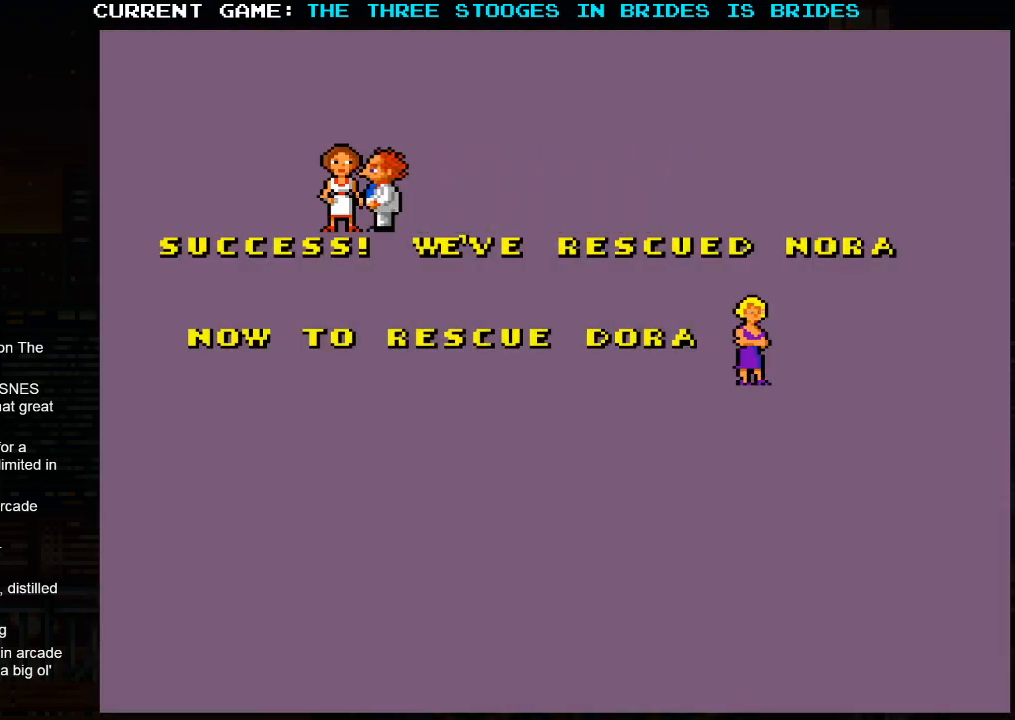
{"dt_ms": 500, "buttons": [], "left_stick": "center", "events": []}
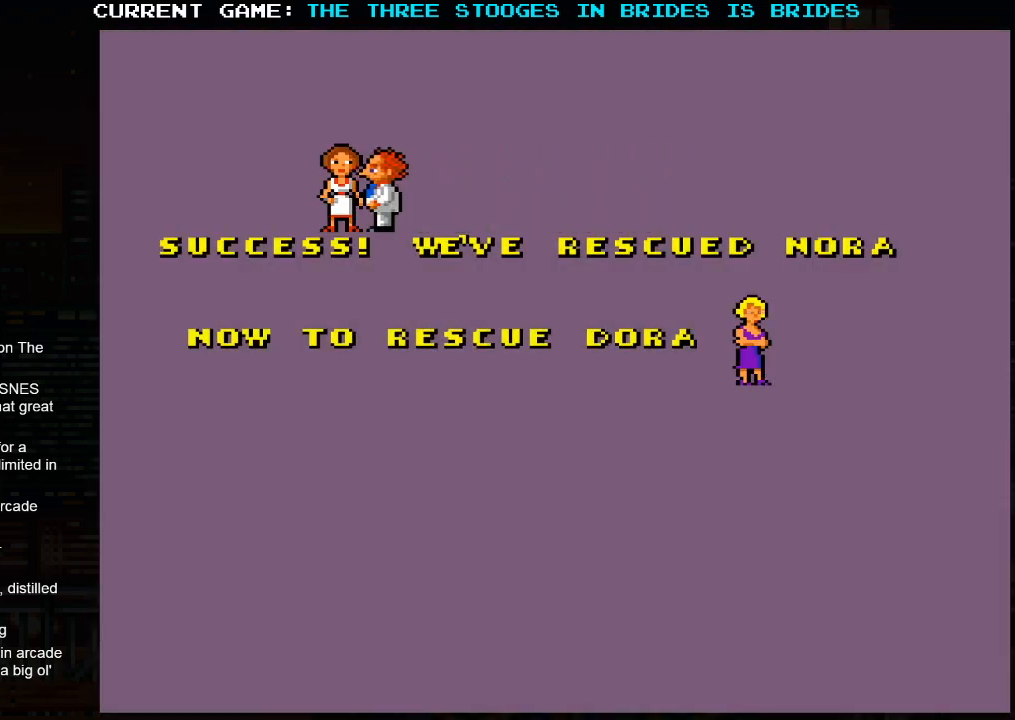
{"dt_ms": 500, "buttons": [], "left_stick": "center", "events": []}
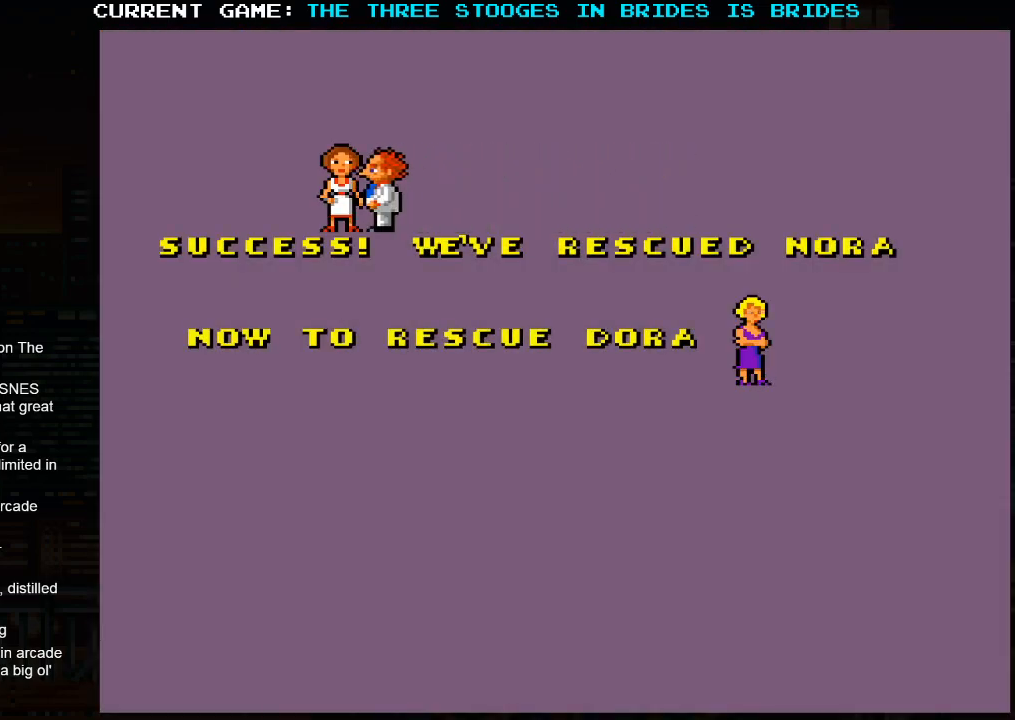
{"dt_ms": 500, "buttons": [], "left_stick": "center", "events": []}
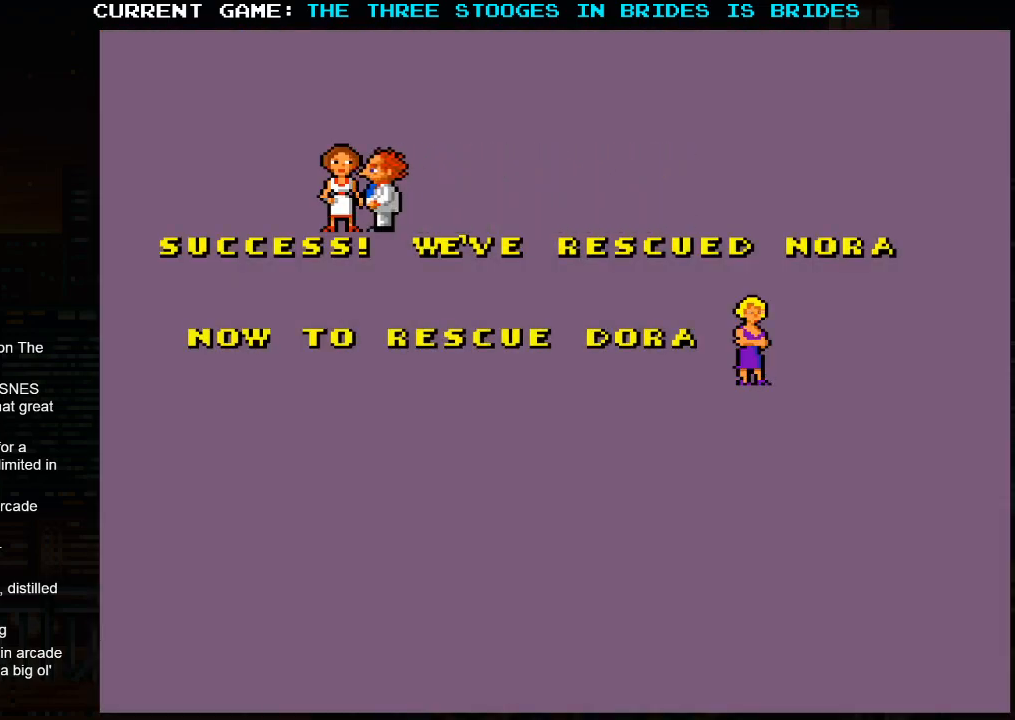
{"dt_ms": 500, "buttons": [], "left_stick": "center", "events": []}
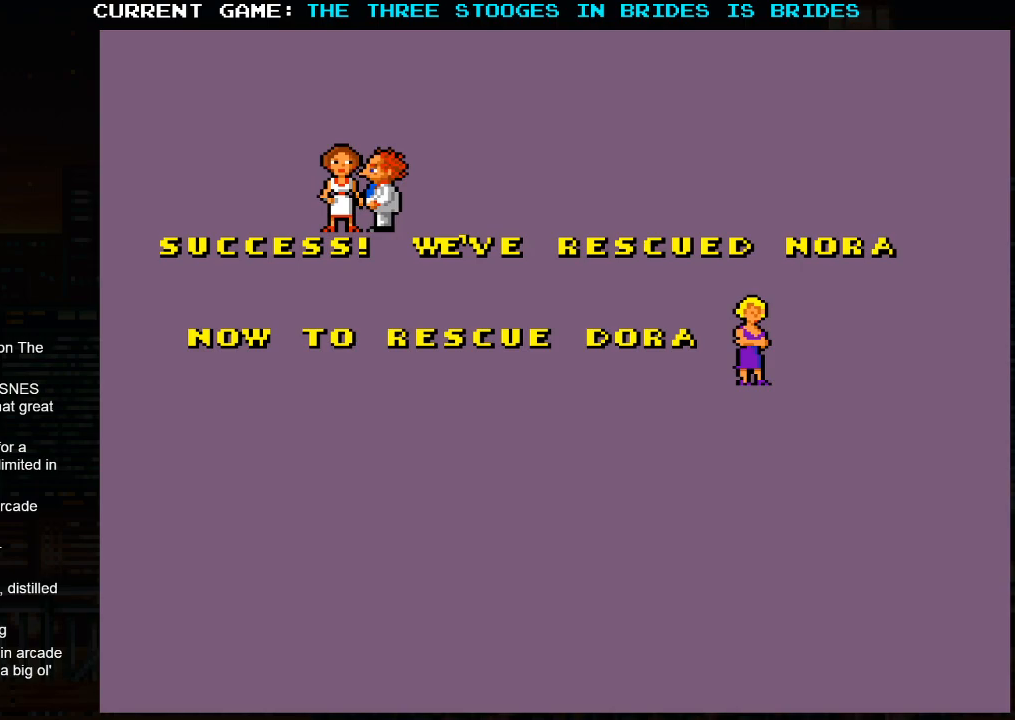
{"dt_ms": 500, "buttons": [], "left_stick": "center", "events": [[83, "left_stick", "right"], [283, "left_stick", "down-right"], [467, "left_stick", "center"]]}
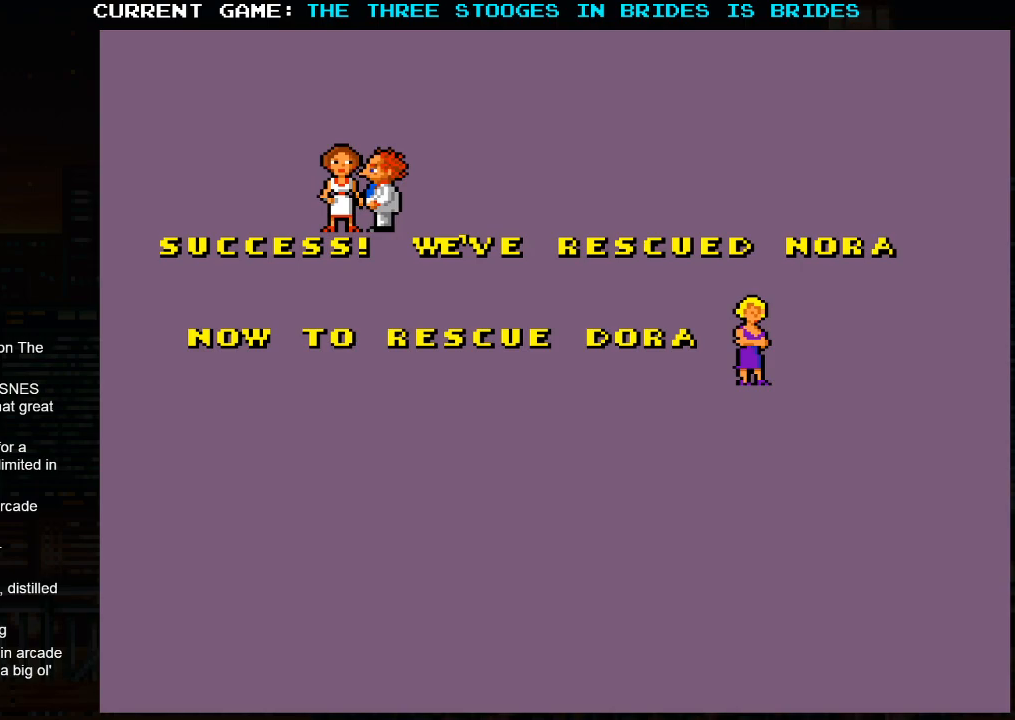
{"dt_ms": 500, "buttons": [], "left_stick": "center", "events": [[250, "left_stick", "right"], [467, "left_stick", "center"]]}
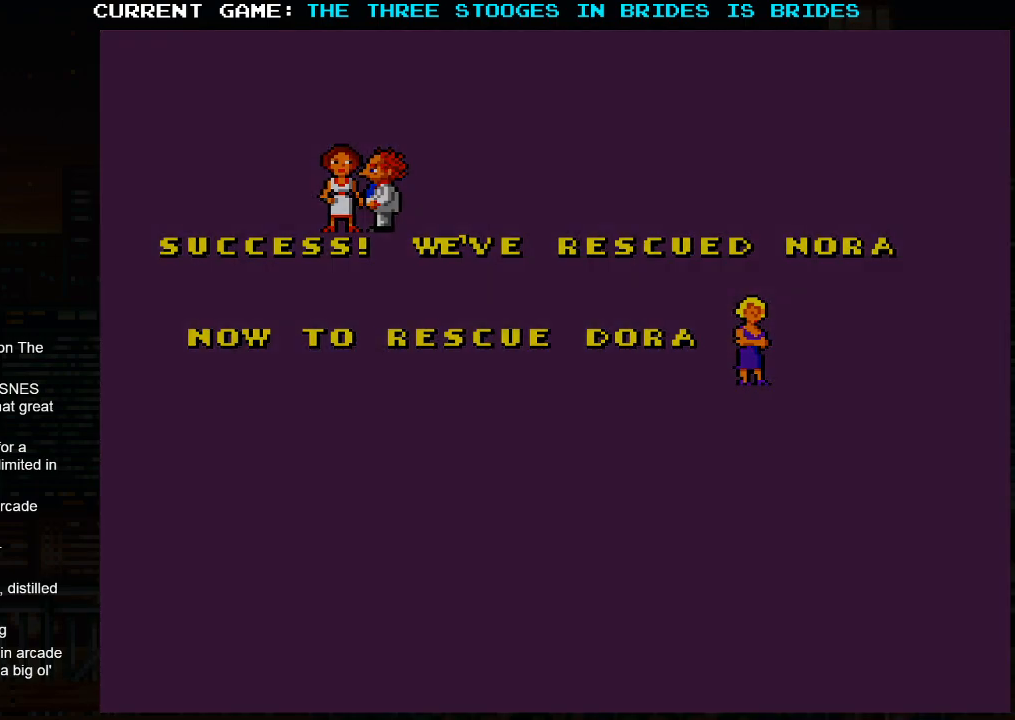
{"dt_ms": 500, "buttons": [], "left_stick": "center", "events": [[17, "left_stick", "left"], [117, "left_stick", "up"], [167, "left_stick", "right"], [300, "left_stick", "down"], [350, "left_stick", "center"]]}
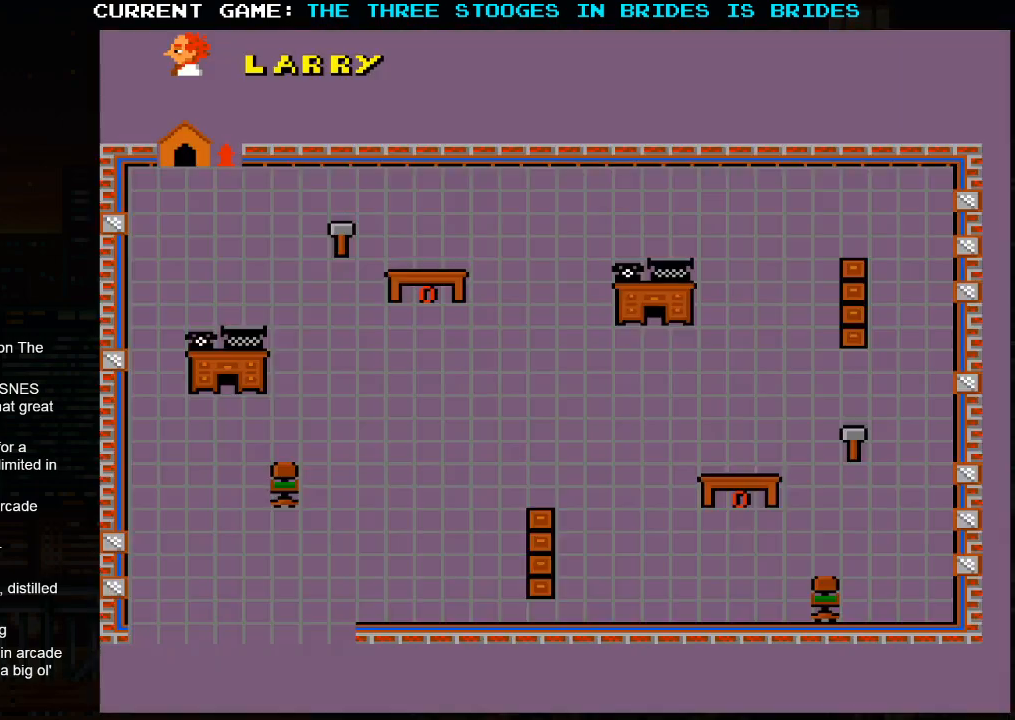
{"dt_ms": 500, "buttons": [], "left_stick": "center", "events": []}
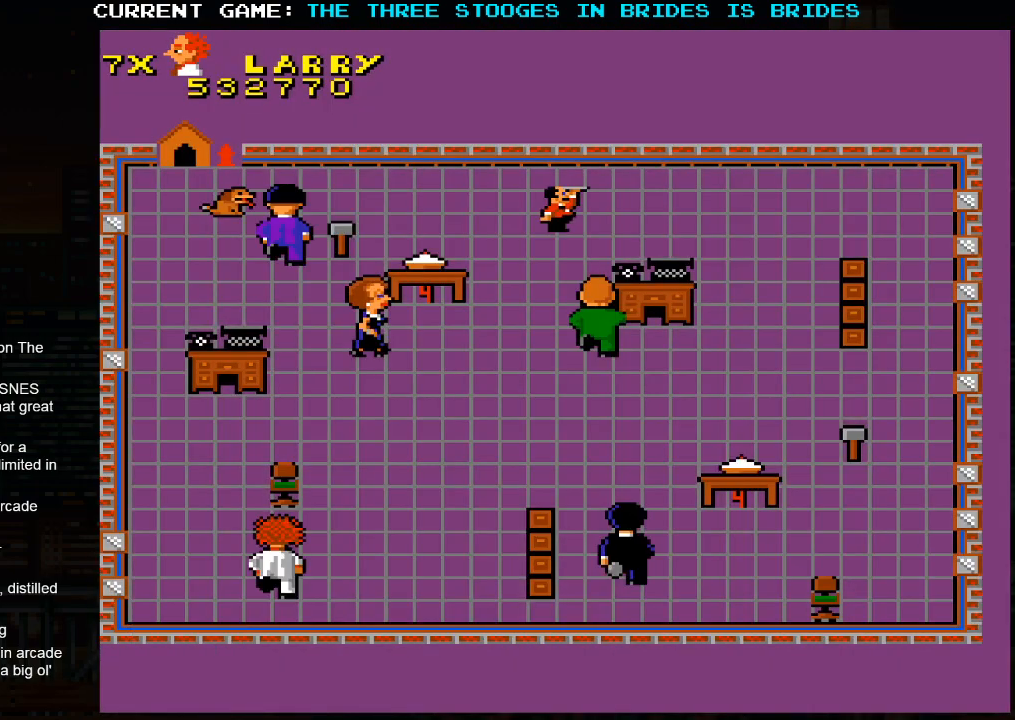
{"dt_ms": 500, "buttons": [], "left_stick": "up-right", "events": [[133, "left_stick", "right"], [200, "left_stick", "up-right"]]}
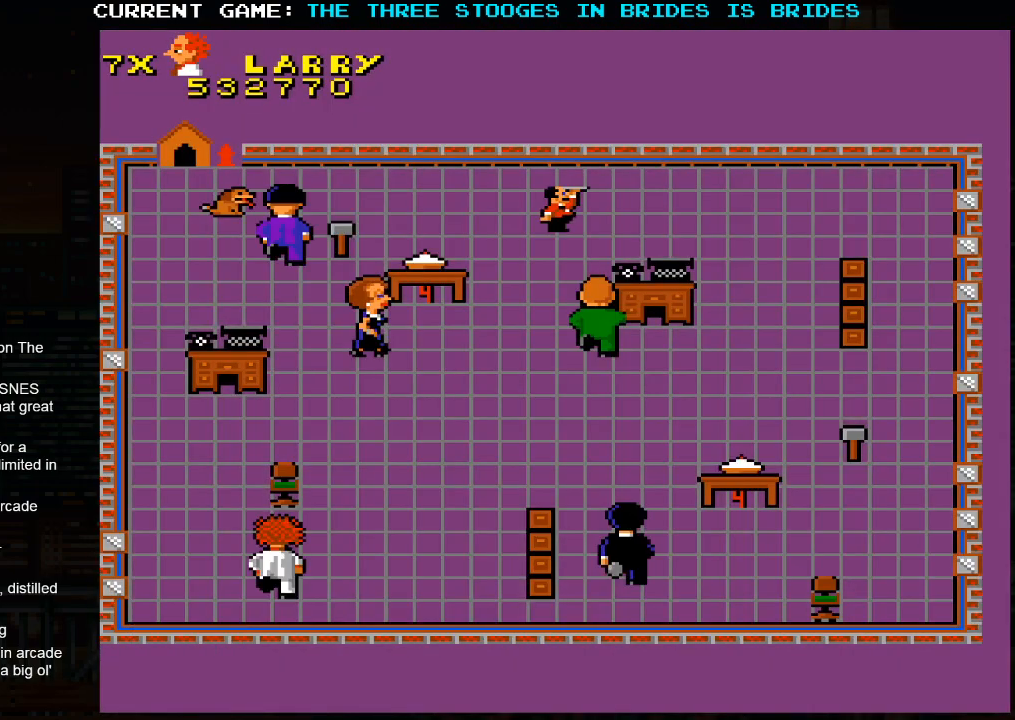
{"dt_ms": 500, "buttons": [], "left_stick": "up-right", "events": []}